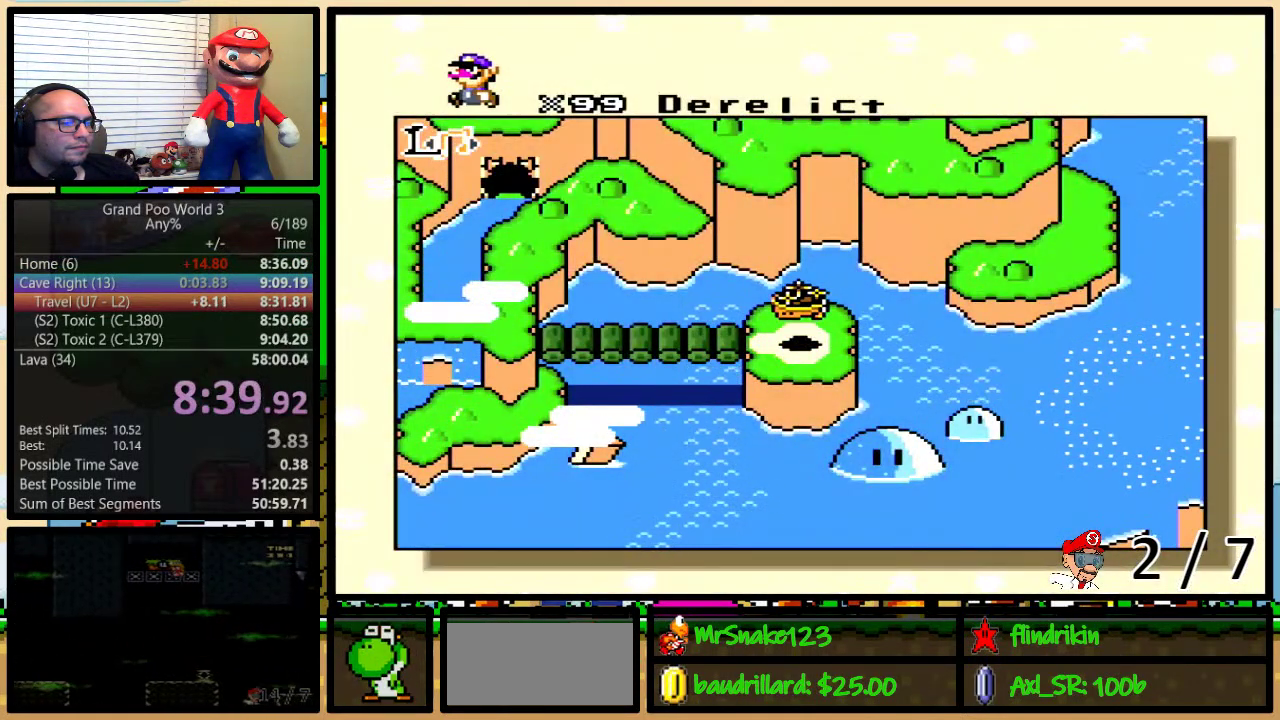
Gameplay with a controller (Nintendo layout); each line is a JSON object with the inputs held at the frame after it. "events" lists button and stick changes between this image and that frame as [ms after this image, input, new state], when the widget could be followed in between. Not read: L1 L3 R1 R3.
{"buttons": ["DPAD_UP"], "events": [[367, "DPAD_UP", "down"]]}
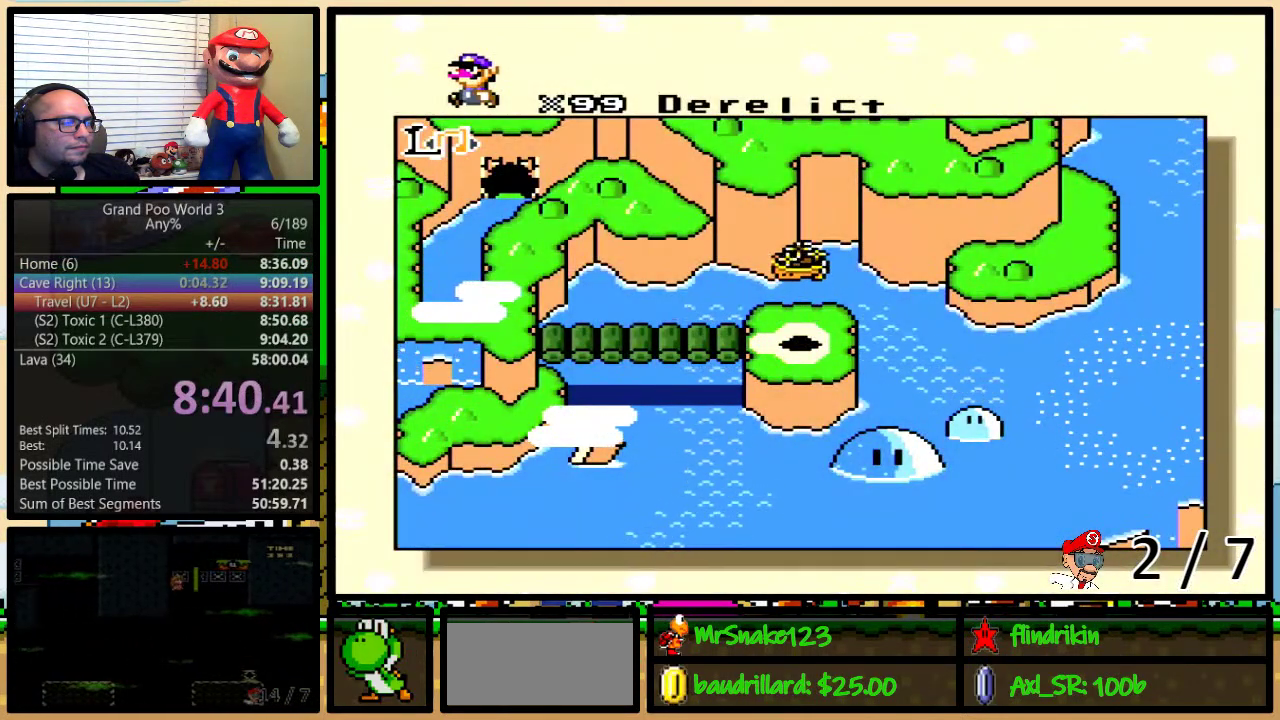
{"buttons": ["DPAD_UP"], "events": []}
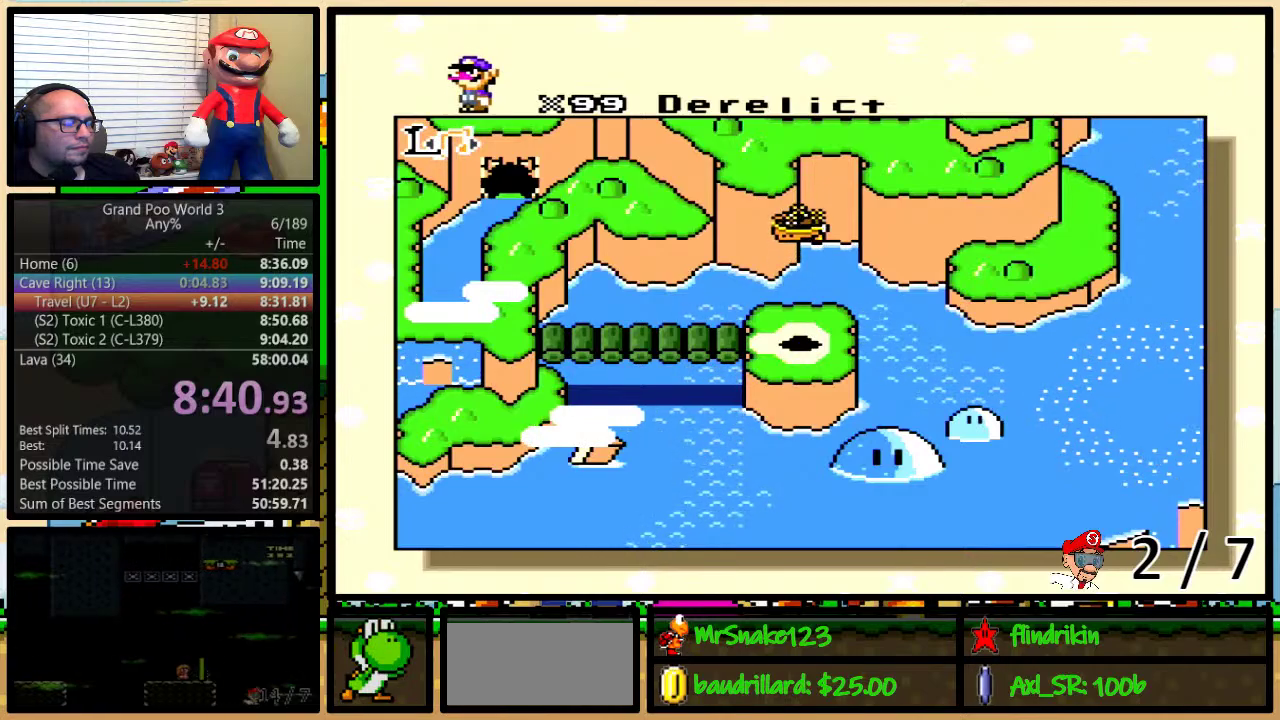
{"buttons": ["DPAD_UP"], "events": []}
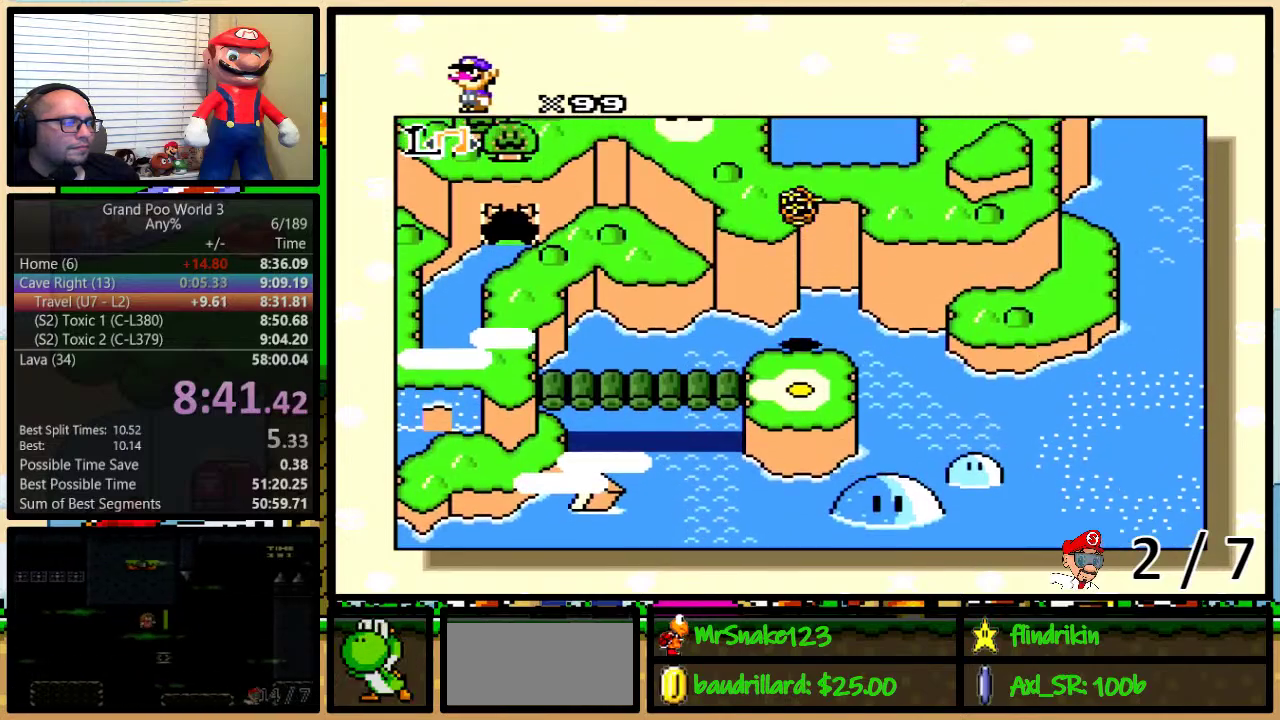
{"buttons": ["DPAD_UP"], "events": []}
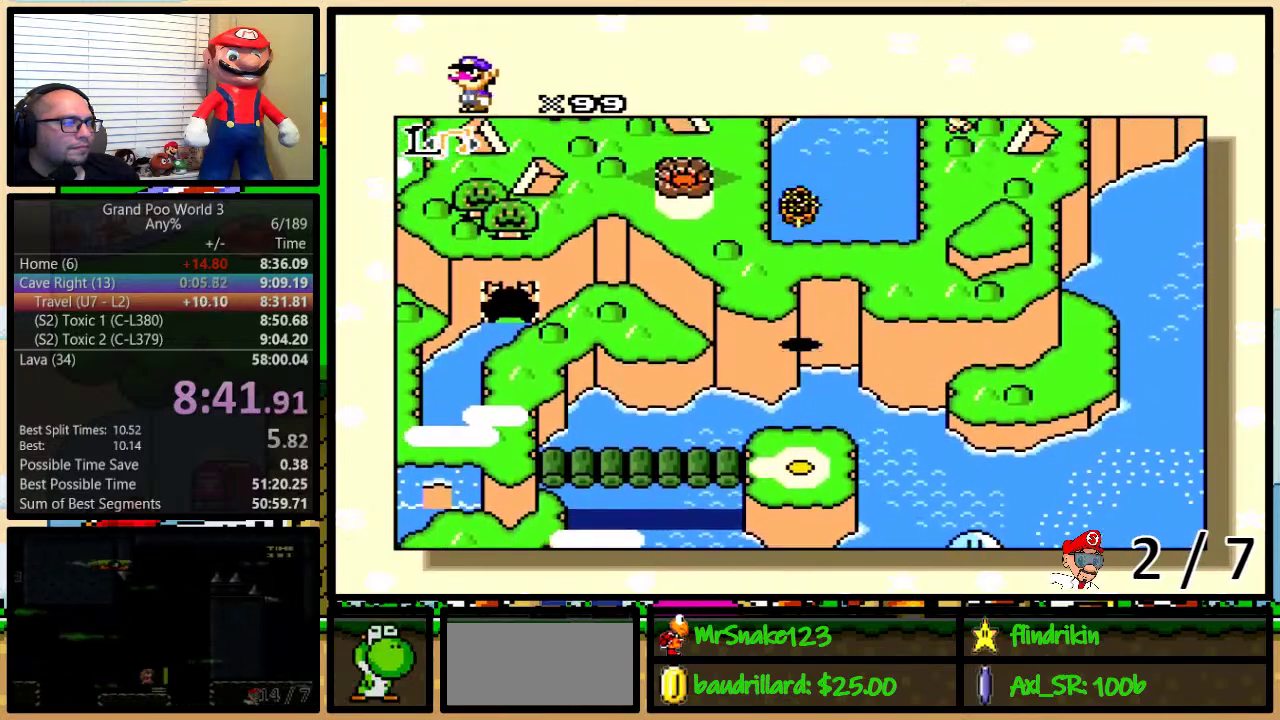
{"buttons": ["DPAD_UP"], "events": []}
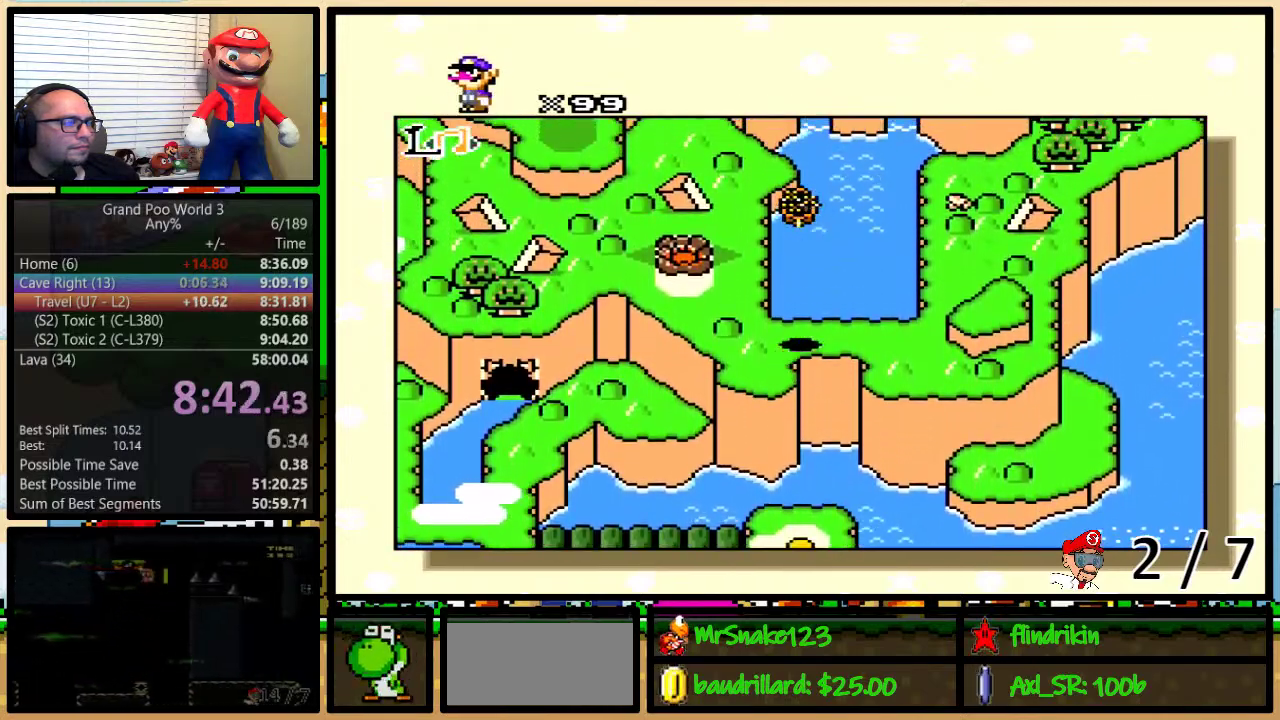
{"buttons": ["DPAD_LEFT"], "events": [[450, "DPAD_UP", "up"], [483, "DPAD_LEFT", "down"]]}
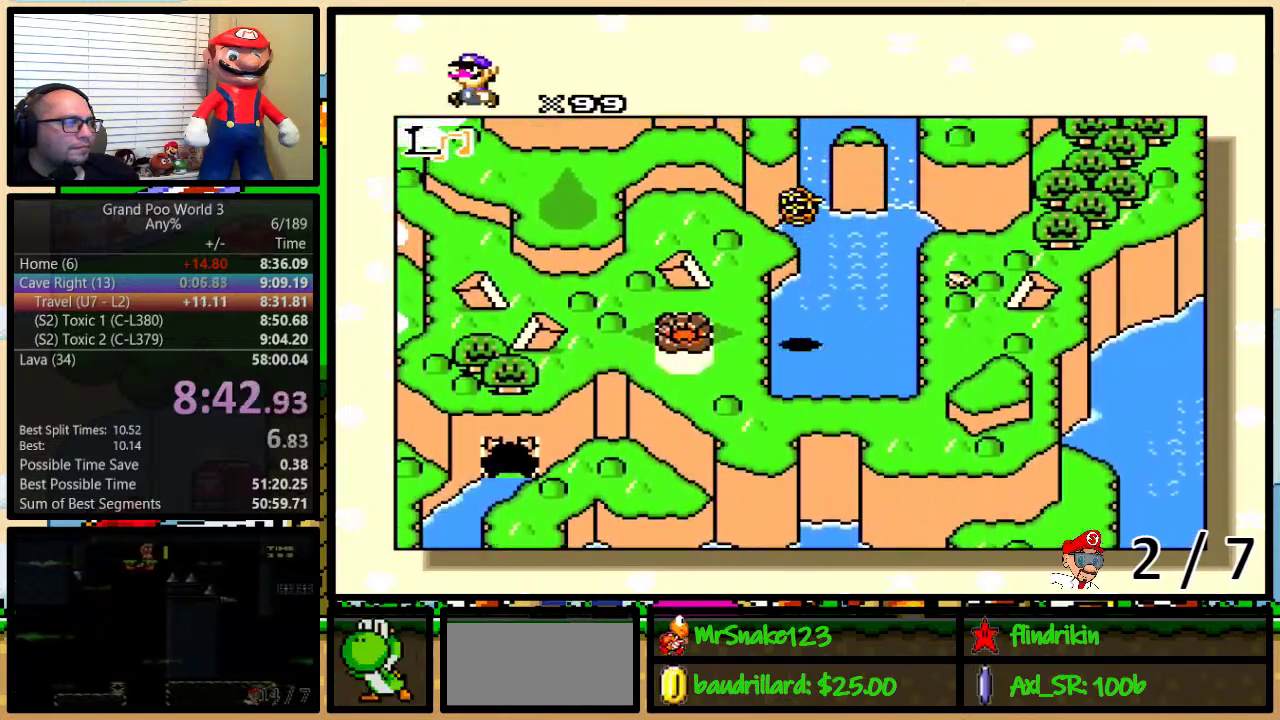
{"buttons": ["DPAD_LEFT"], "events": []}
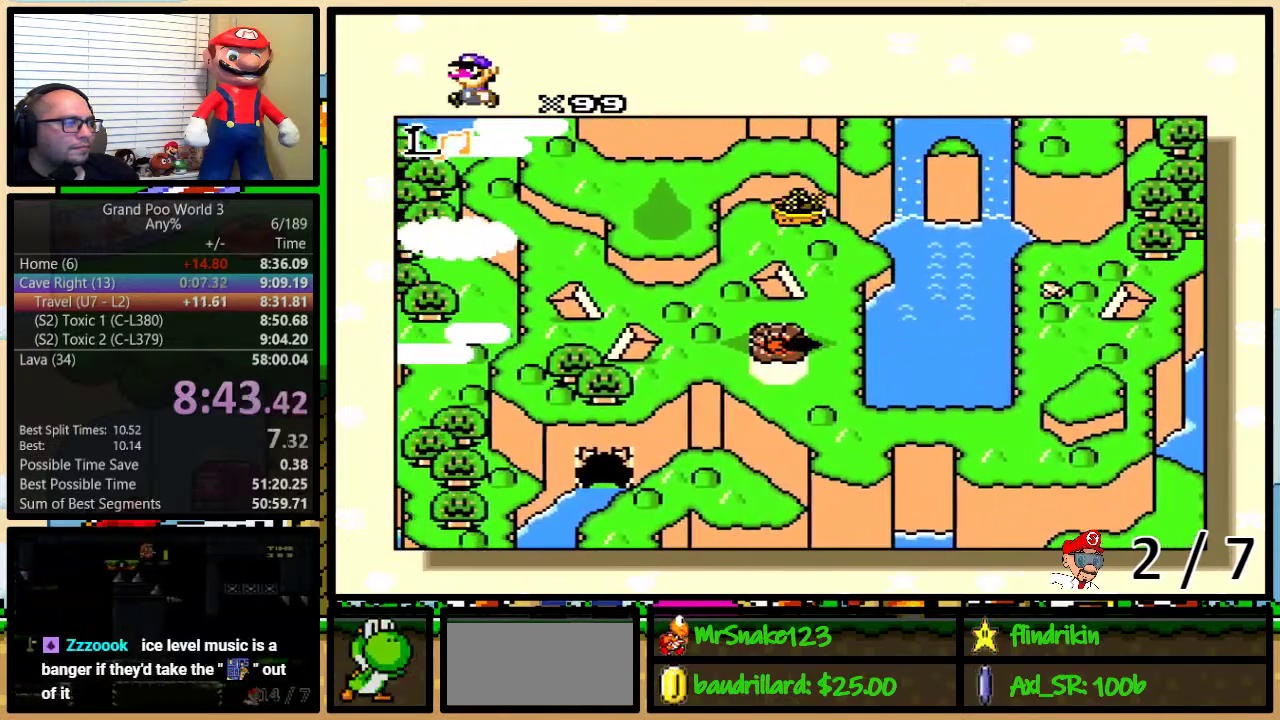
{"buttons": [], "events": [[17, "DPAD_LEFT", "up"]]}
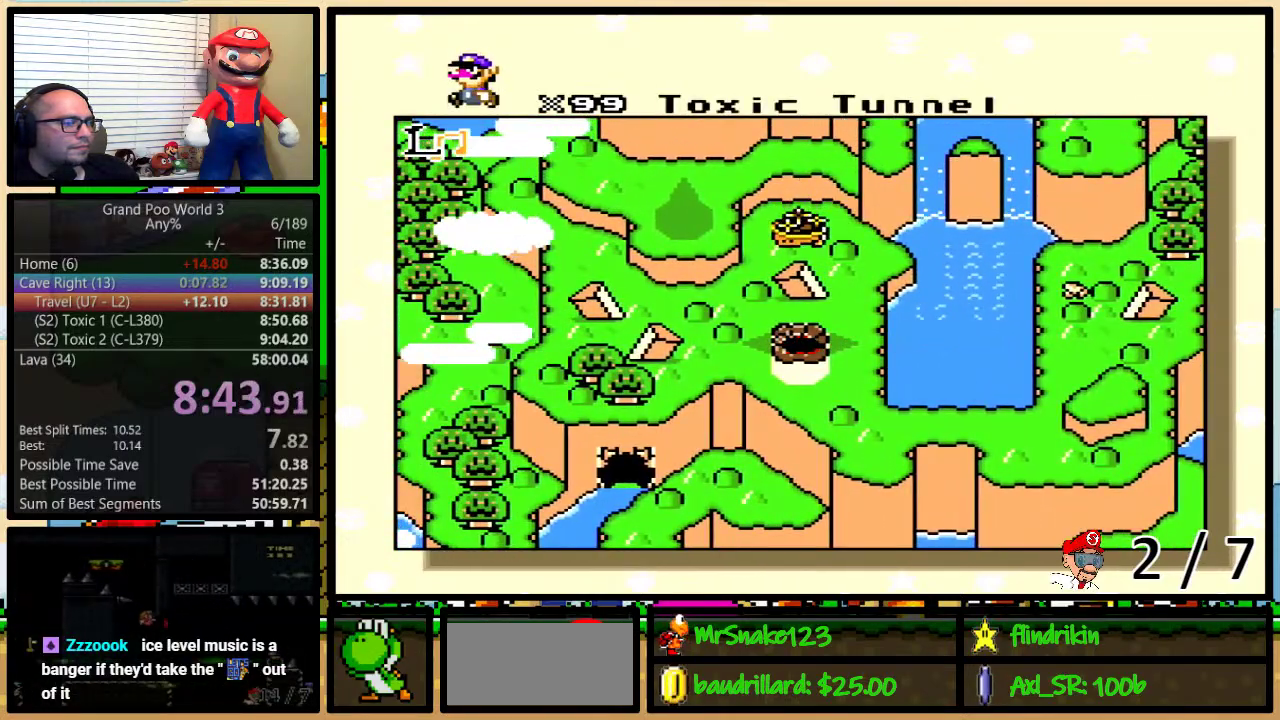
{"buttons": [], "events": []}
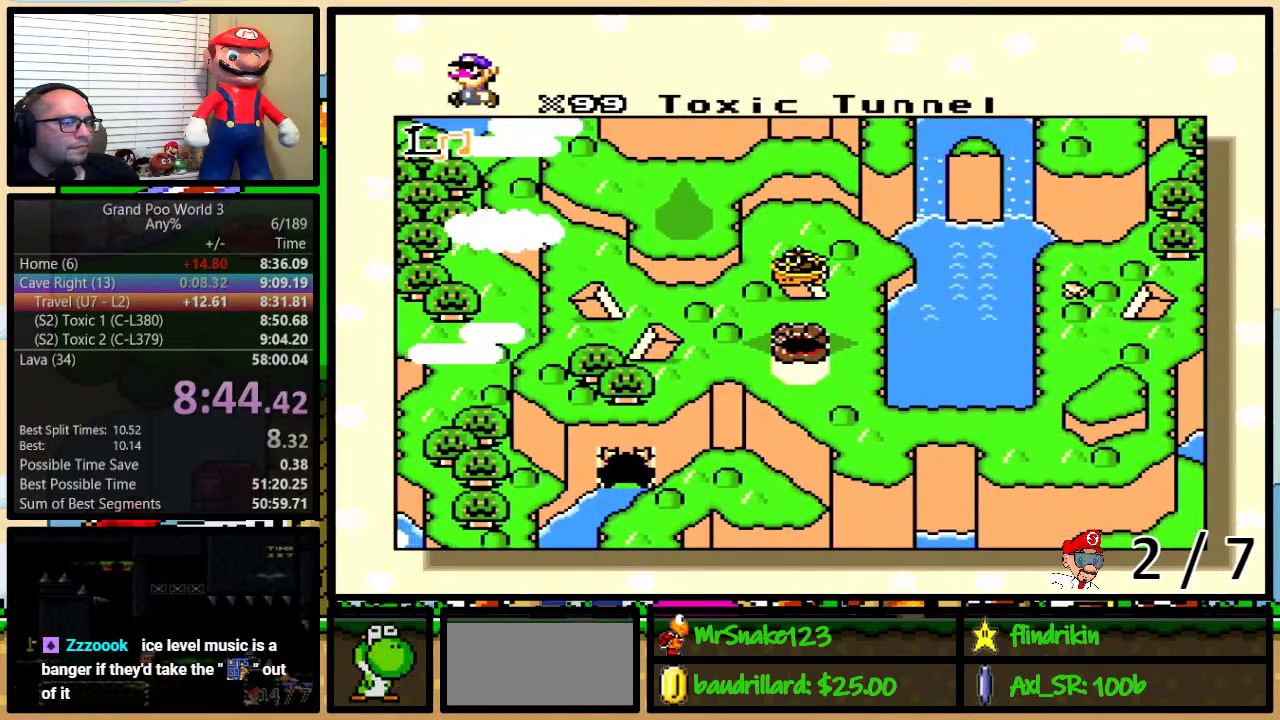
{"buttons": [], "events": []}
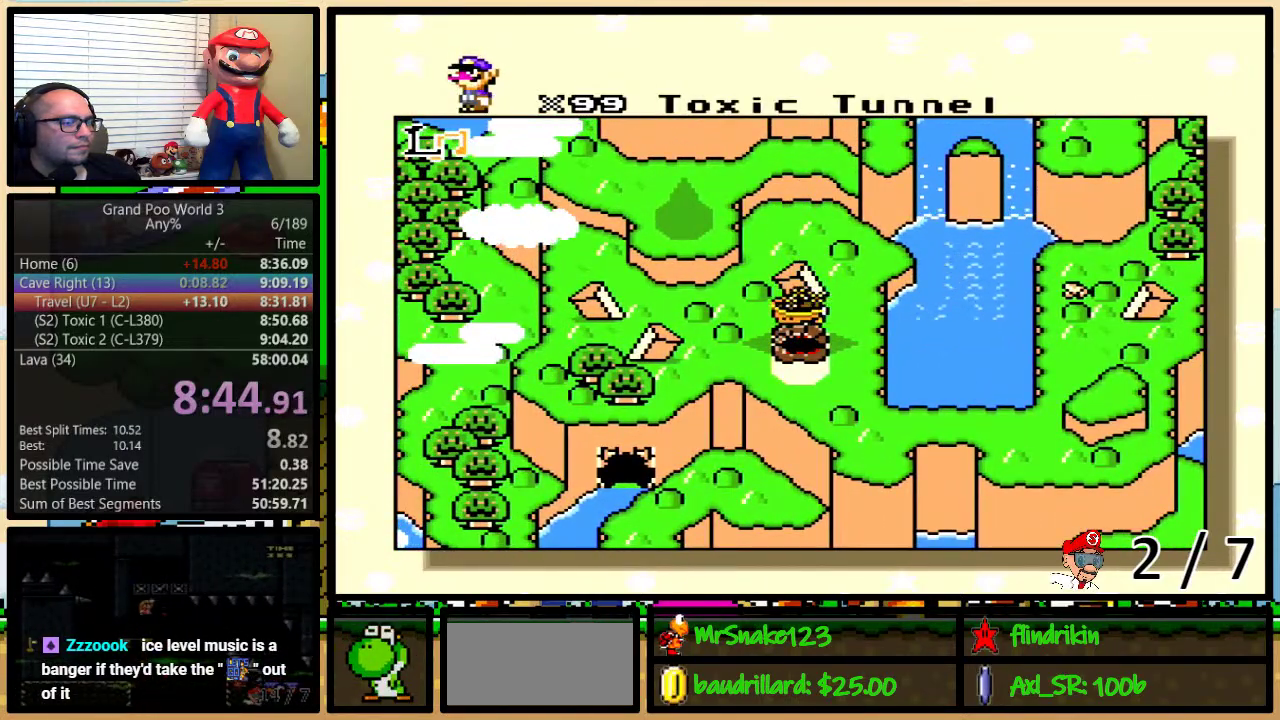
{"buttons": ["B", "X"], "events": [[217, "Y", "down"], [250, "Y", "up"], [400, "A", "down"], [433, "A", "up"], [433, "X", "down"], [433, "Y", "down"], [483, "B", "down"], [483, "Y", "up"]]}
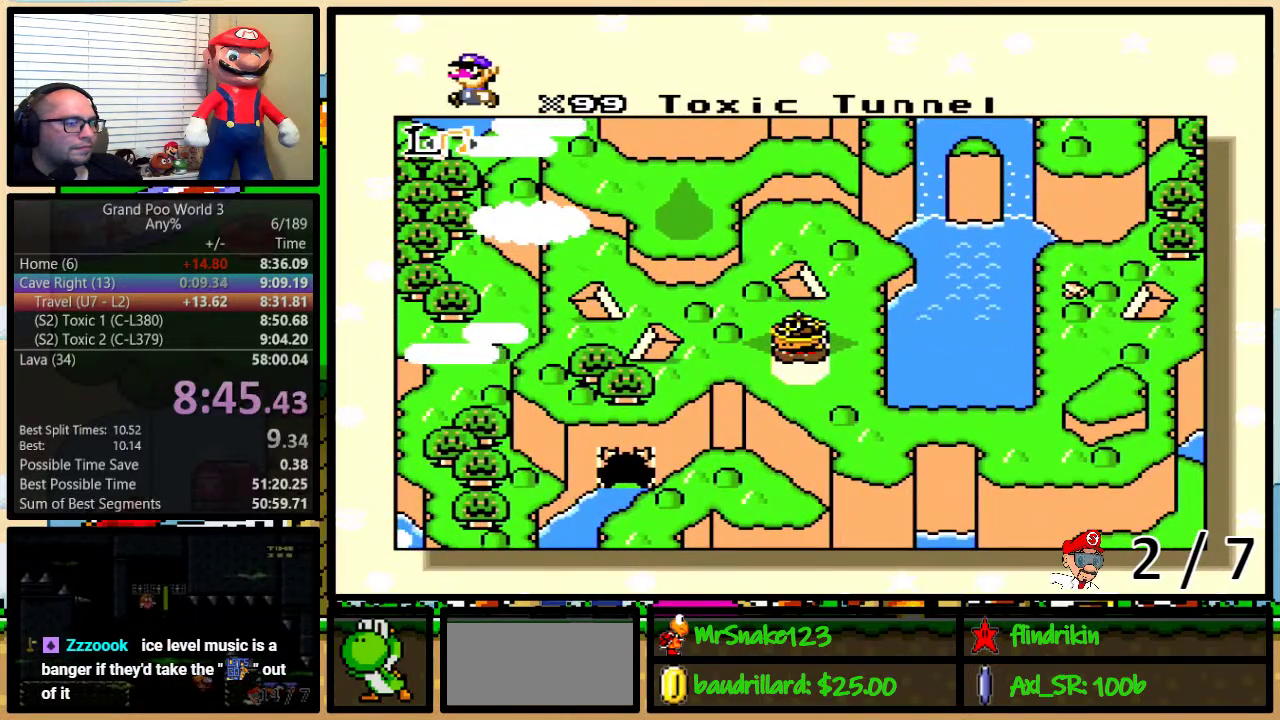
{"buttons": ["X"], "events": [[17, "A", "down"], [17, "X", "up"], [17, "Y", "down"], [50, "B", "up"], [83, "X", "down"], [83, "Y", "up"], [117, "A", "up"], [117, "B", "down"], [133, "B", "up"], [133, "Y", "down"], [167, "X", "up"], [167, "Y", "up"], [200, "A", "down"], [200, "B", "down"], [233, "Y", "down"], [267, "A", "up"], [267, "B", "up"], [267, "X", "down"], [267, "Y", "up"], [300, "B", "down"], [333, "Y", "down"], [367, "B", "up"], [367, "X", "up"], [400, "A", "down"], [400, "Y", "up"], [417, "B", "down"], [417, "Y", "down"], [450, "A", "up"], [450, "B", "up"], [450, "X", "down"], [483, "Y", "up"]]}
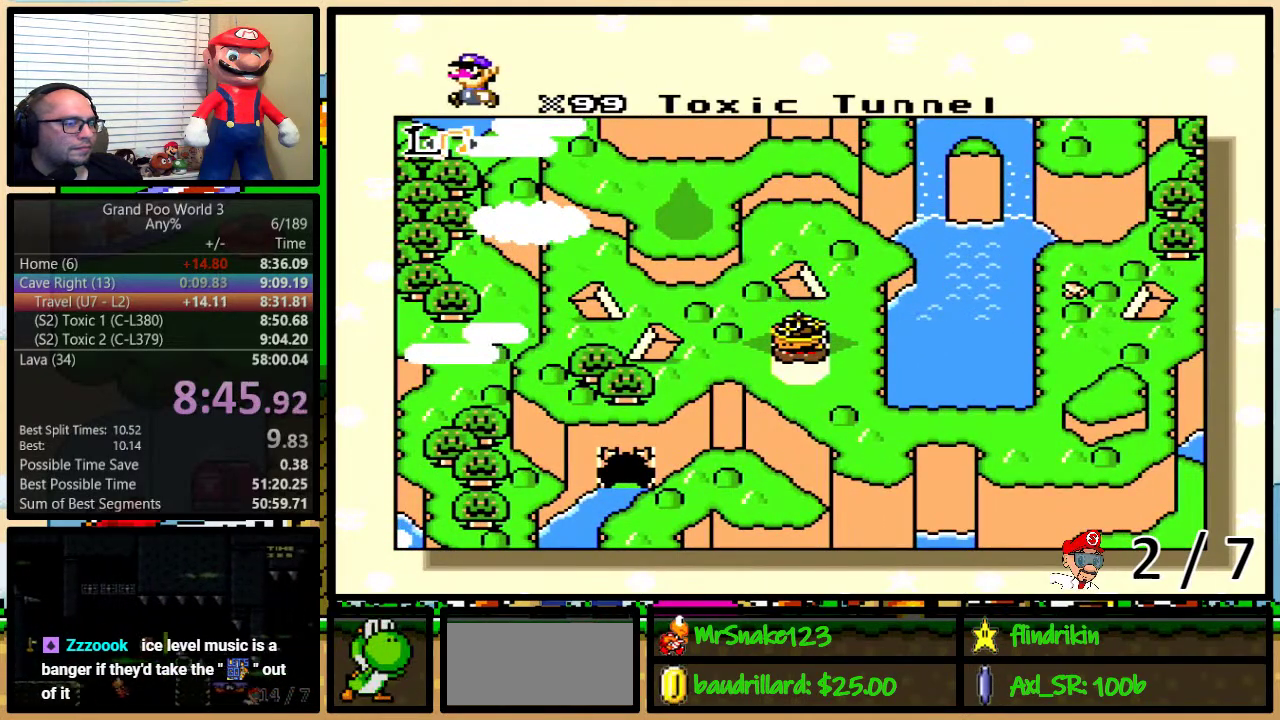
{"buttons": ["A", "B", "Y"], "events": [[17, "B", "down"], [50, "X", "up"], [83, "A", "down"], [83, "B", "up"], [133, "A", "up"], [133, "B", "down"], [133, "X", "down"], [133, "Y", "down"], [233, "Y", "up"], [267, "X", "up"], [300, "A", "down"], [350, "A", "up"], [350, "X", "down"], [417, "B", "up"], [450, "A", "down"], [450, "X", "up"], [483, "B", "down"], [483, "Y", "down"]]}
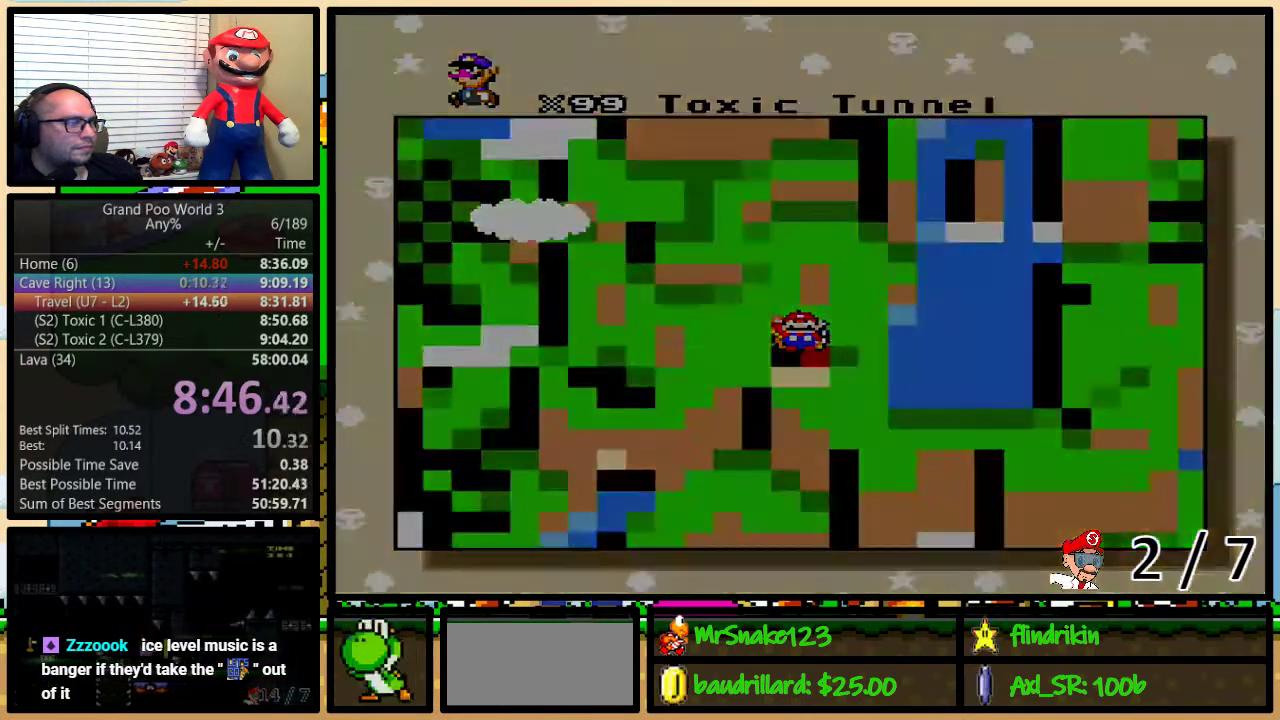
{"buttons": [], "events": [[50, "A", "up"], [50, "X", "down"], [83, "B", "up"], [100, "X", "up"], [100, "Y", "up"]]}
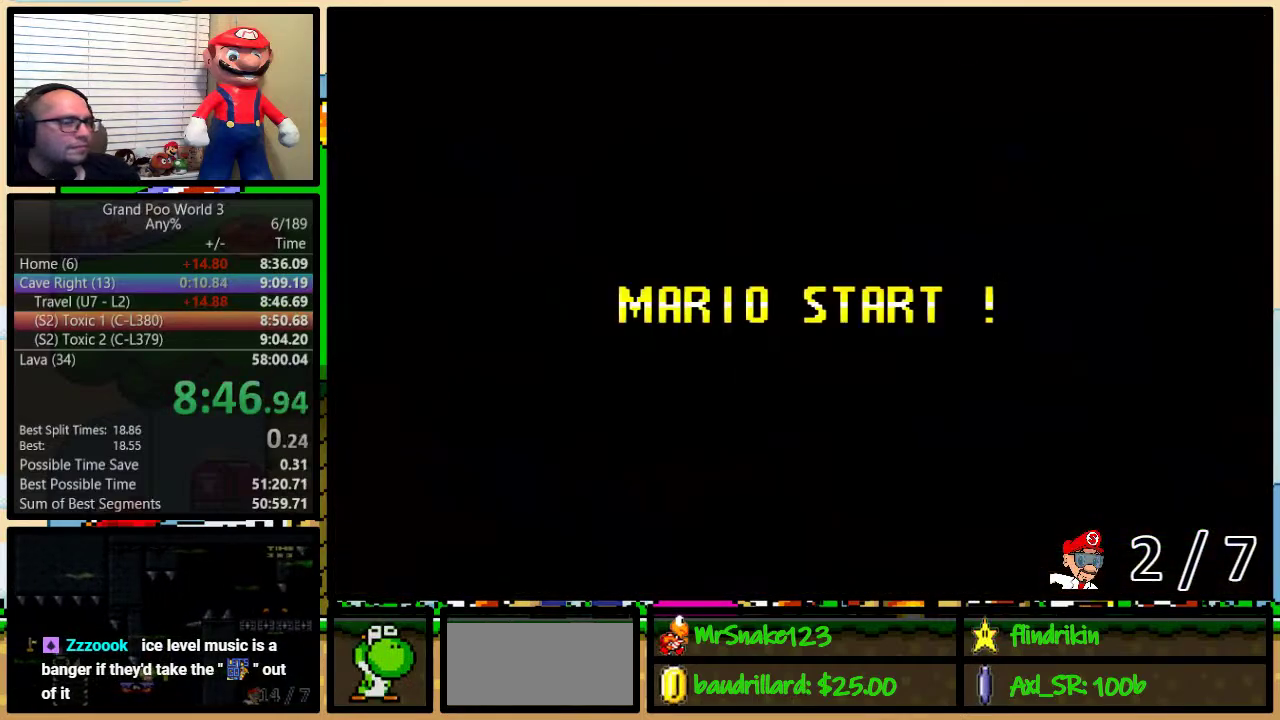
{"buttons": [], "events": [[350, "B", "down"], [467, "B", "up"]]}
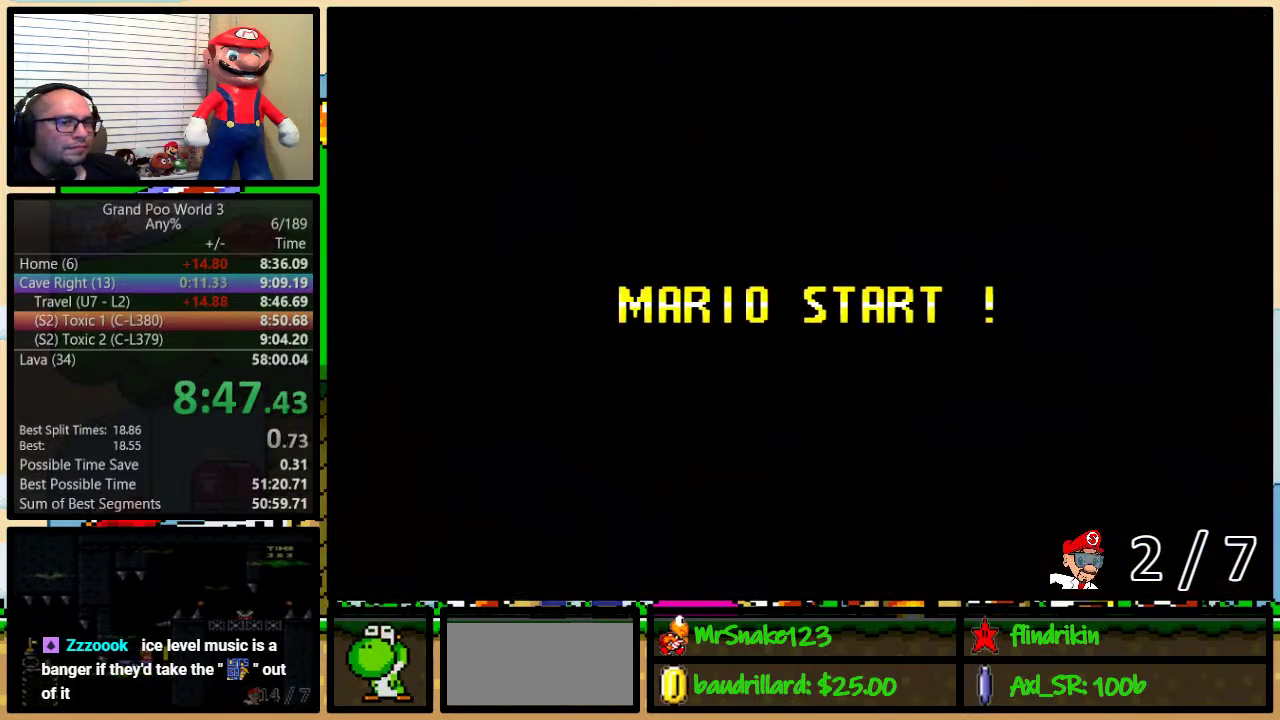
{"buttons": ["B", "Y"], "events": [[100, "Y", "down"], [350, "B", "down"]]}
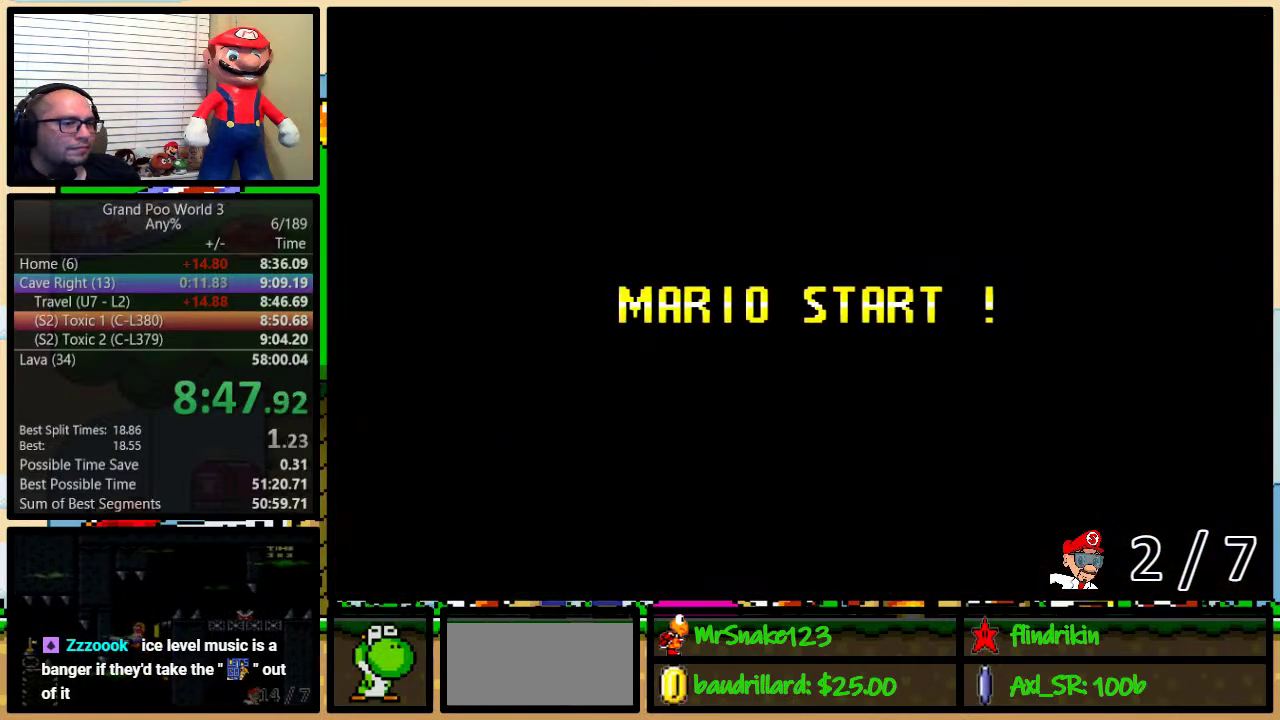
{"buttons": ["Y"], "events": [[250, "B", "up"]]}
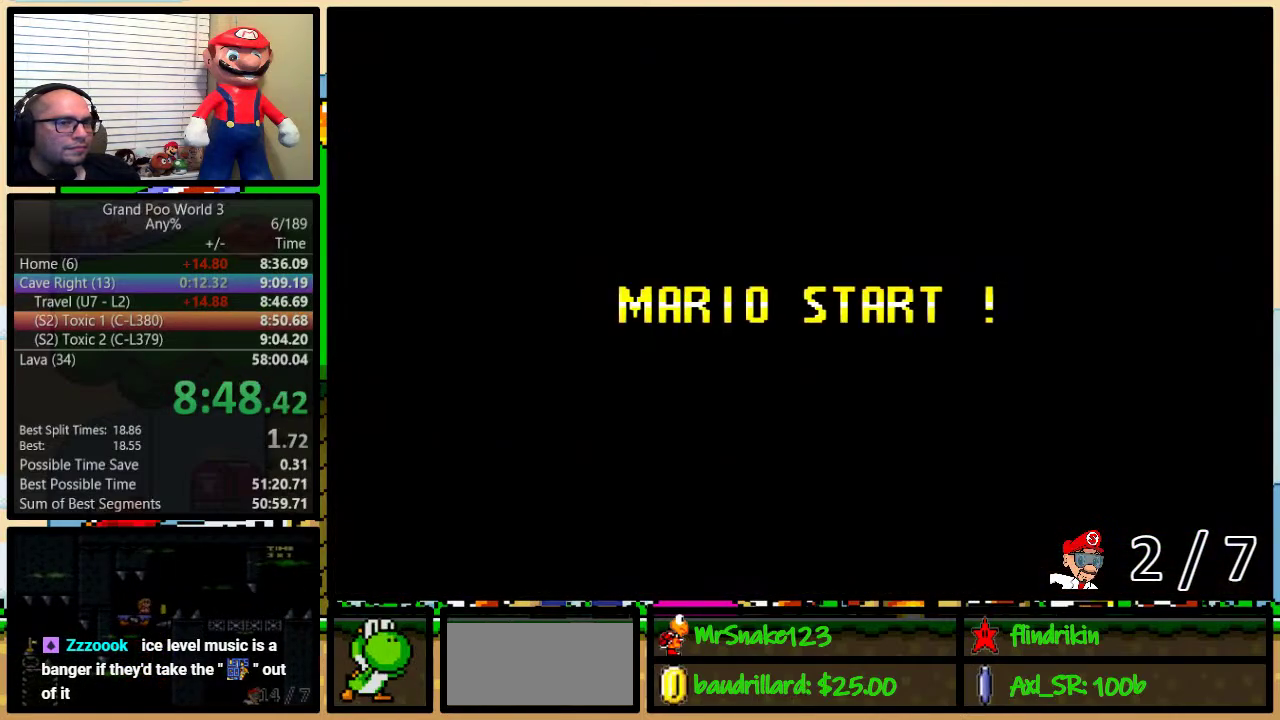
{"buttons": ["Y"], "events": []}
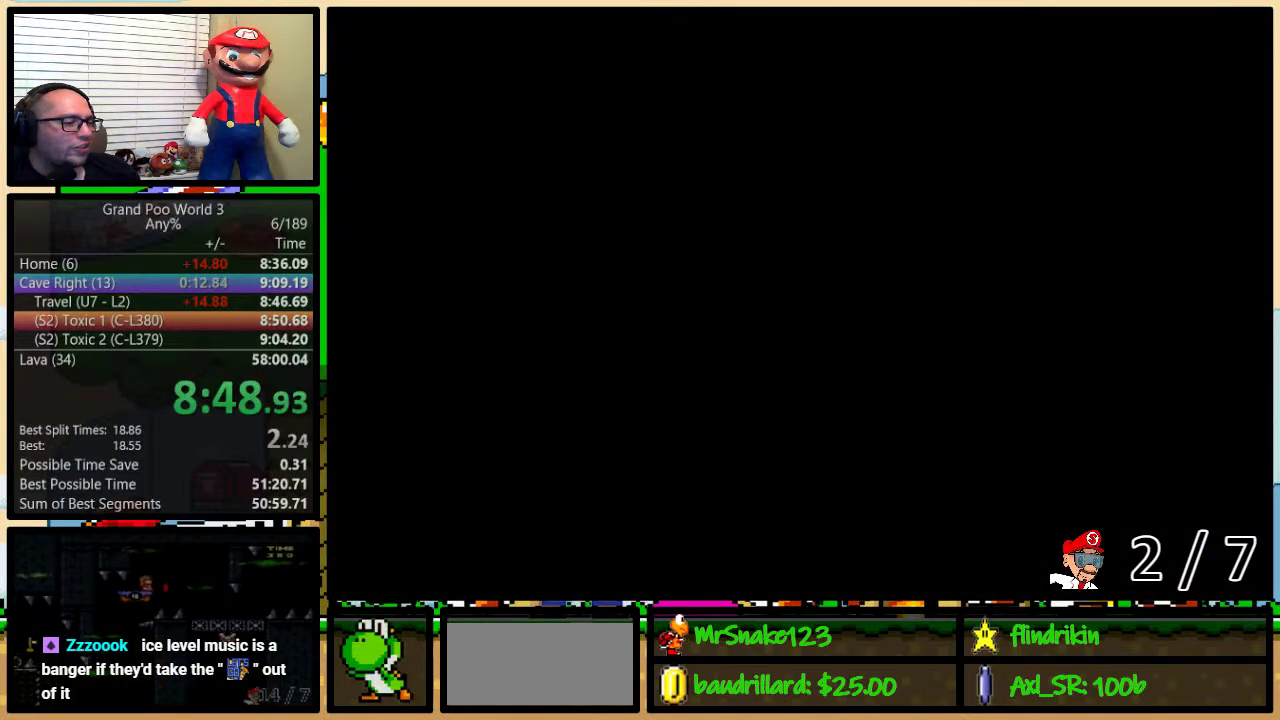
{"buttons": ["Y", "DPAD_RIGHT"], "events": [[33, "DPAD_RIGHT", "down"], [250, "DPAD_UP", "down"], [500, "DPAD_UP", "up"]]}
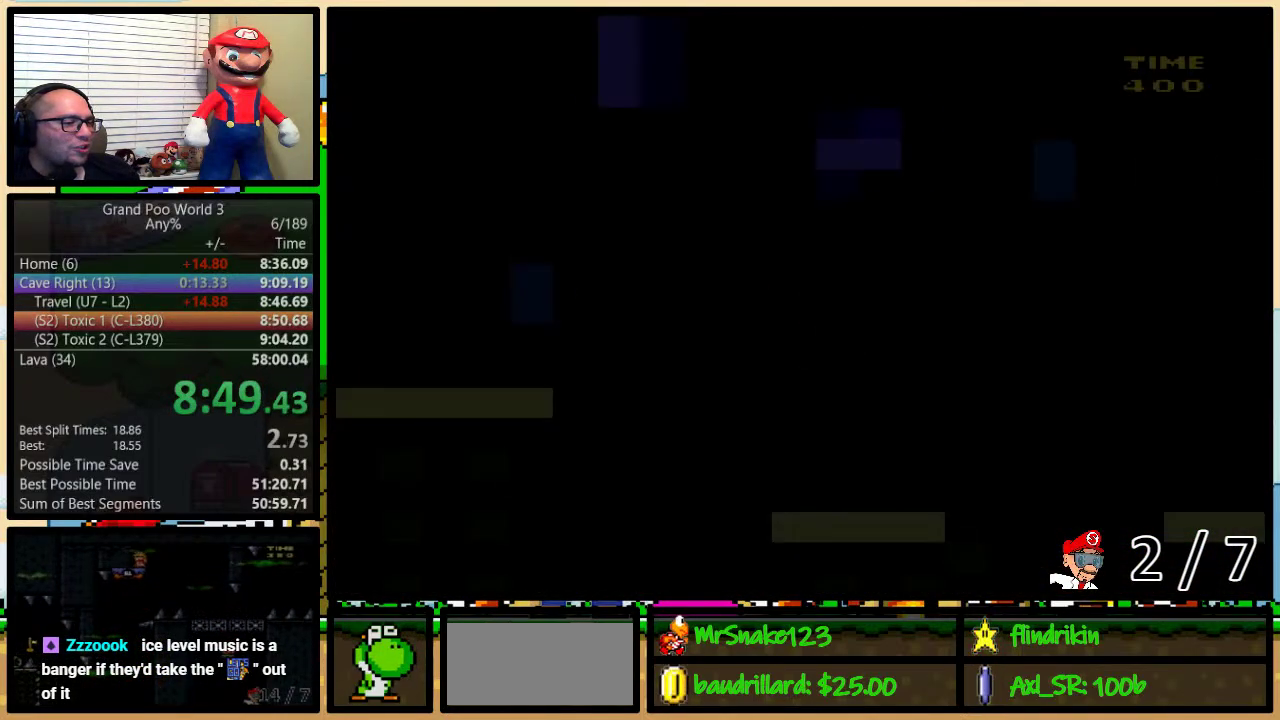
{"buttons": ["Y", "DPAD_RIGHT"], "events": []}
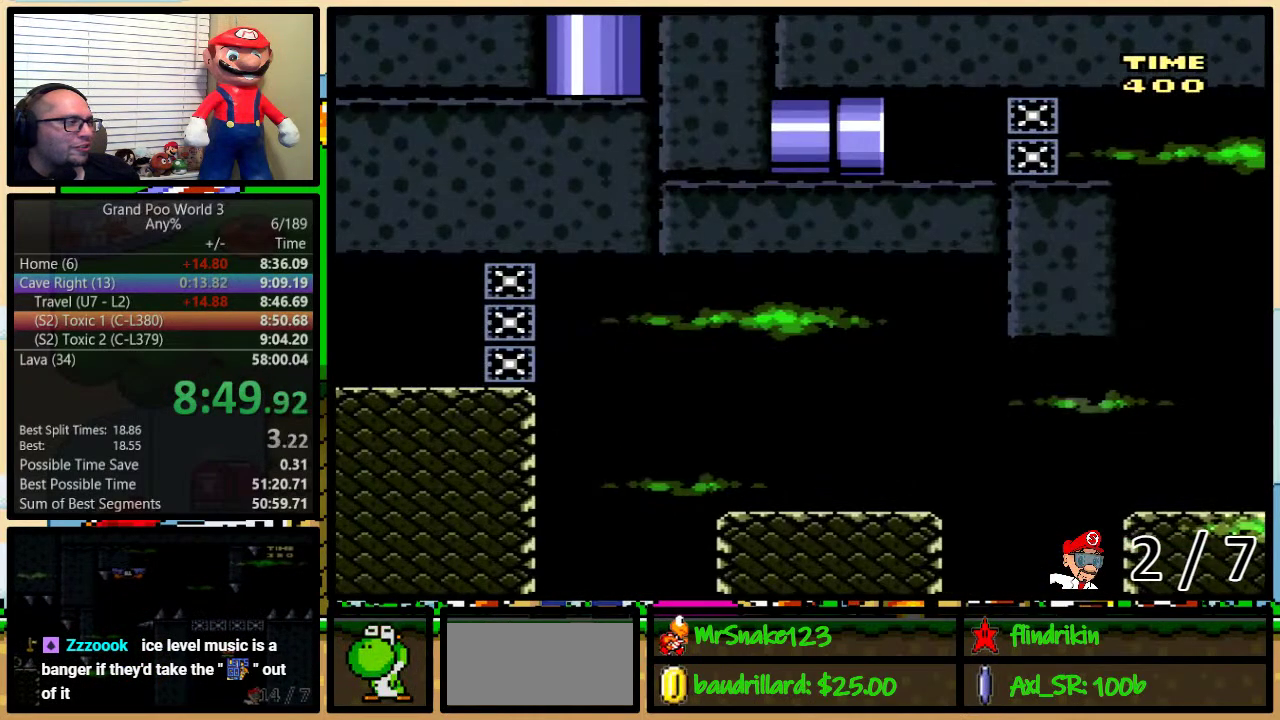
{"buttons": ["Y", "DPAD_RIGHT"], "events": []}
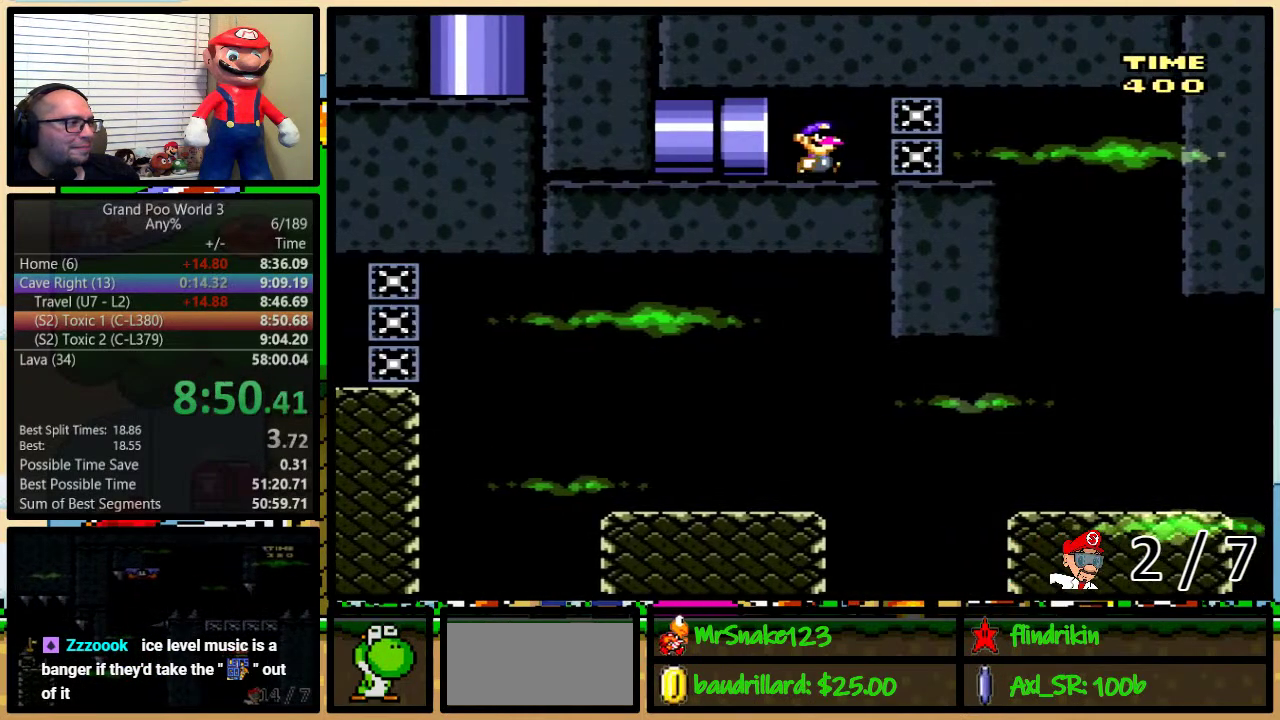
{"buttons": ["Y", "DPAD_LEFT"], "events": [[467, "DPAD_LEFT", "down"], [467, "DPAD_RIGHT", "up"]]}
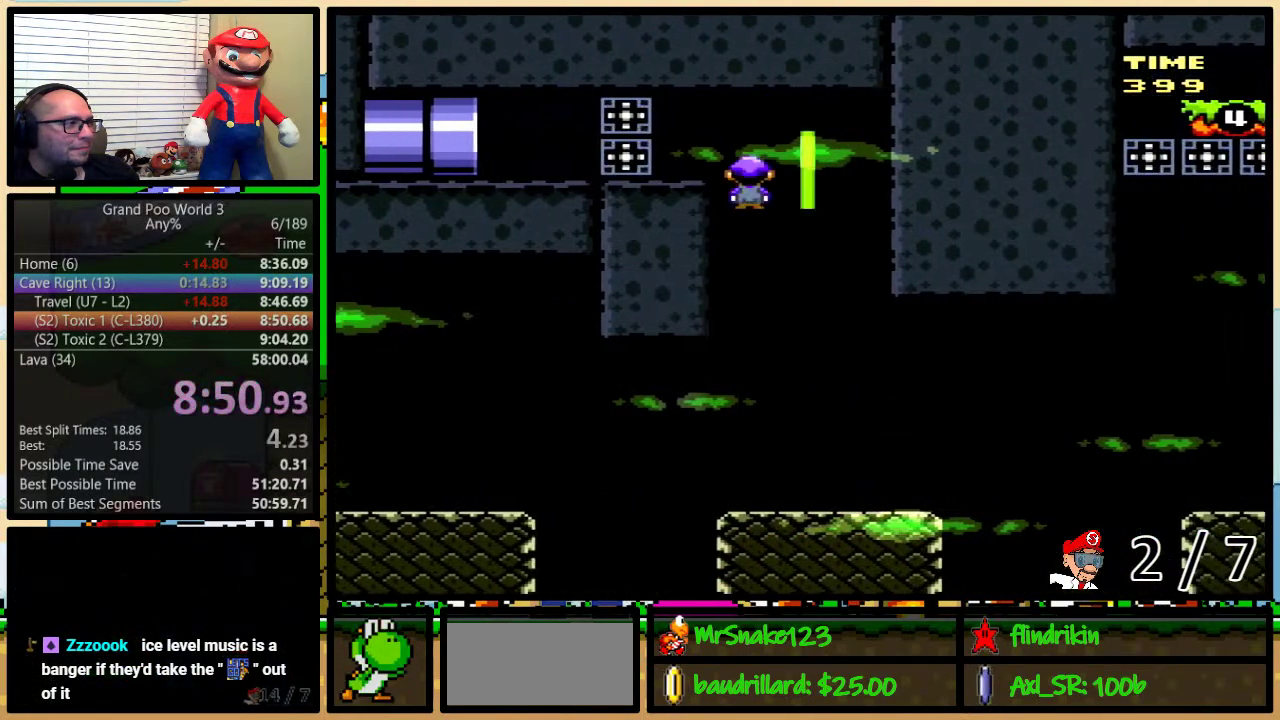
{"buttons": ["Y", "DPAD_UP", "DPAD_RIGHT"], "events": [[67, "DPAD_LEFT", "up"], [67, "DPAD_RIGHT", "down"], [417, "DPAD_UP", "down"]]}
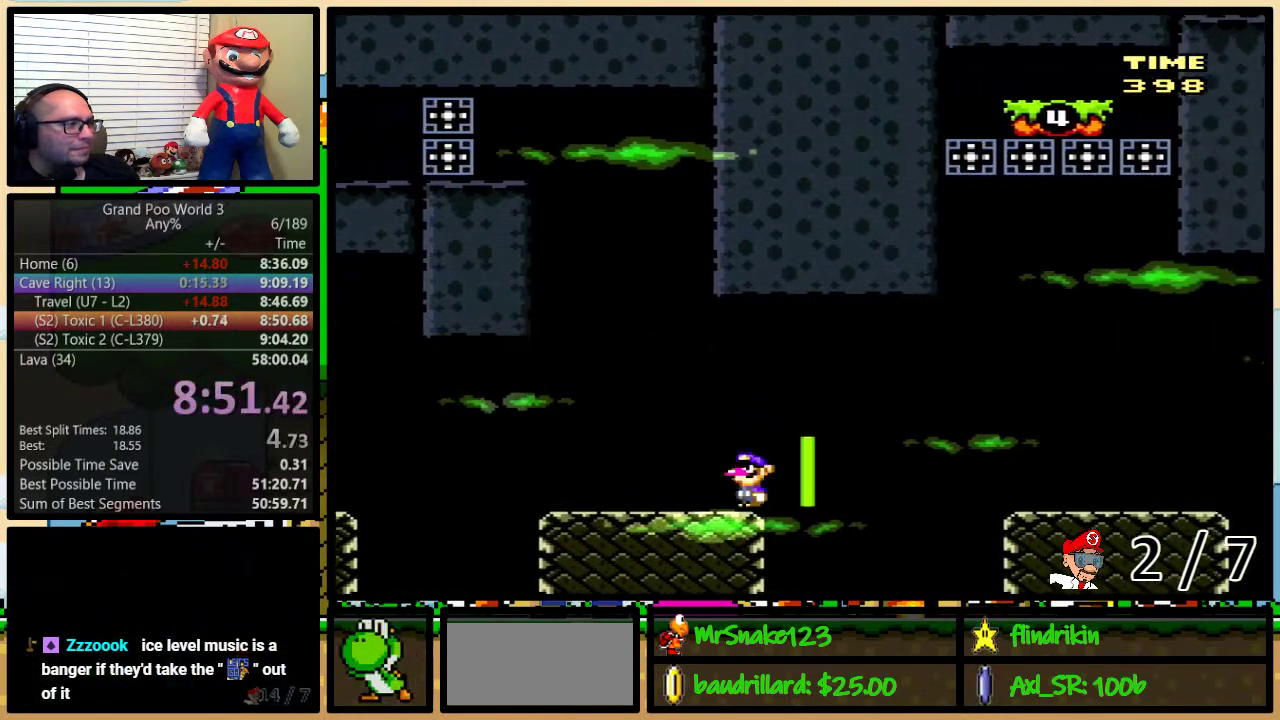
{"buttons": ["Y", "DPAD_RIGHT"], "events": [[33, "A", "down"], [83, "A", "up"], [200, "DPAD_UP", "up"], [267, "A", "down"], [333, "A", "up"]]}
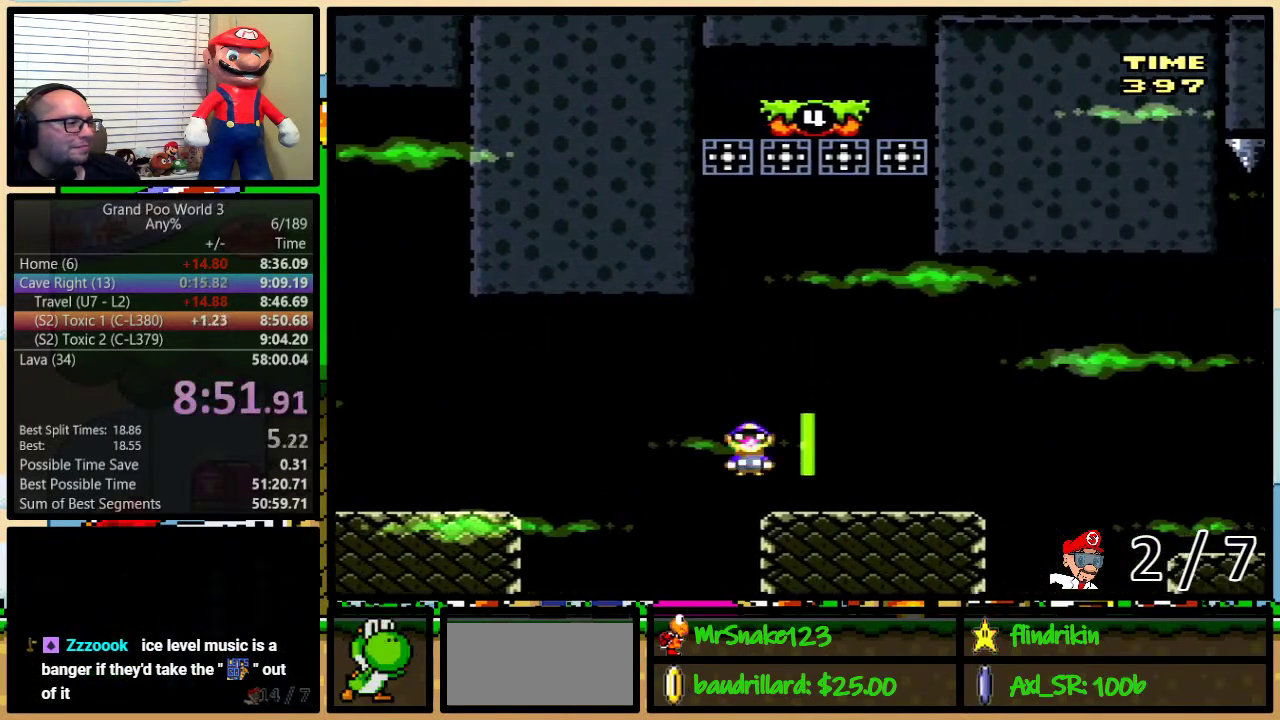
{"buttons": ["A", "Y", "DPAD_RIGHT"], "events": [[117, "A", "down"], [200, "A", "up"], [300, "A", "down"]]}
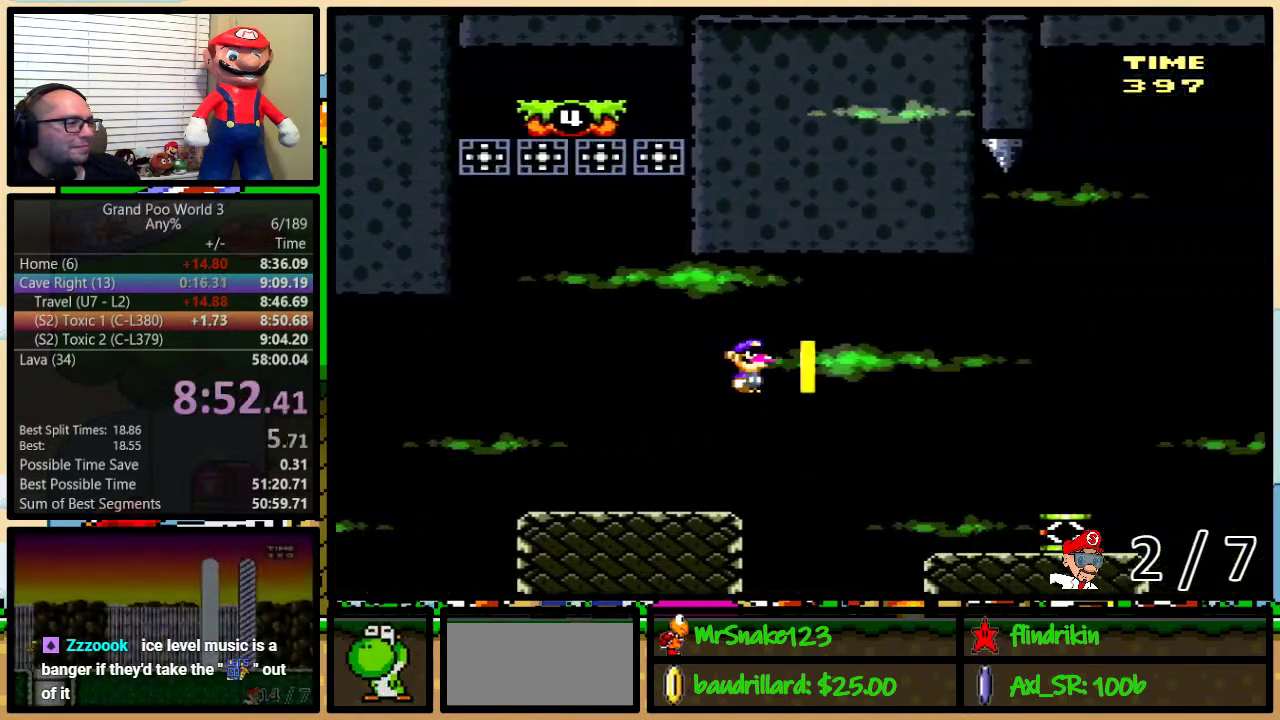
{"buttons": ["Y", "DPAD_UP", "DPAD_RIGHT"], "events": [[300, "A", "up"], [500, "DPAD_UP", "down"]]}
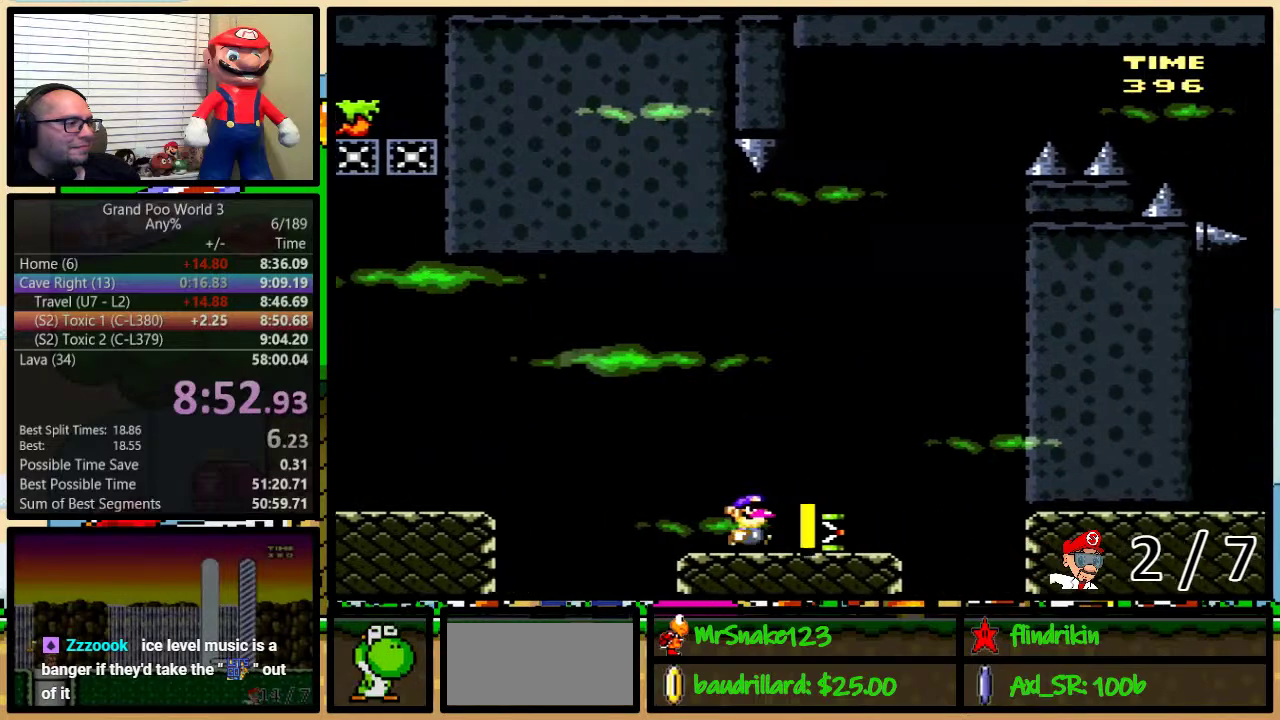
{"buttons": ["Y", "DPAD_LEFT"], "events": [[33, "DPAD_LEFT", "down"], [33, "DPAD_RIGHT", "up"], [33, "DPAD_UP", "up"]]}
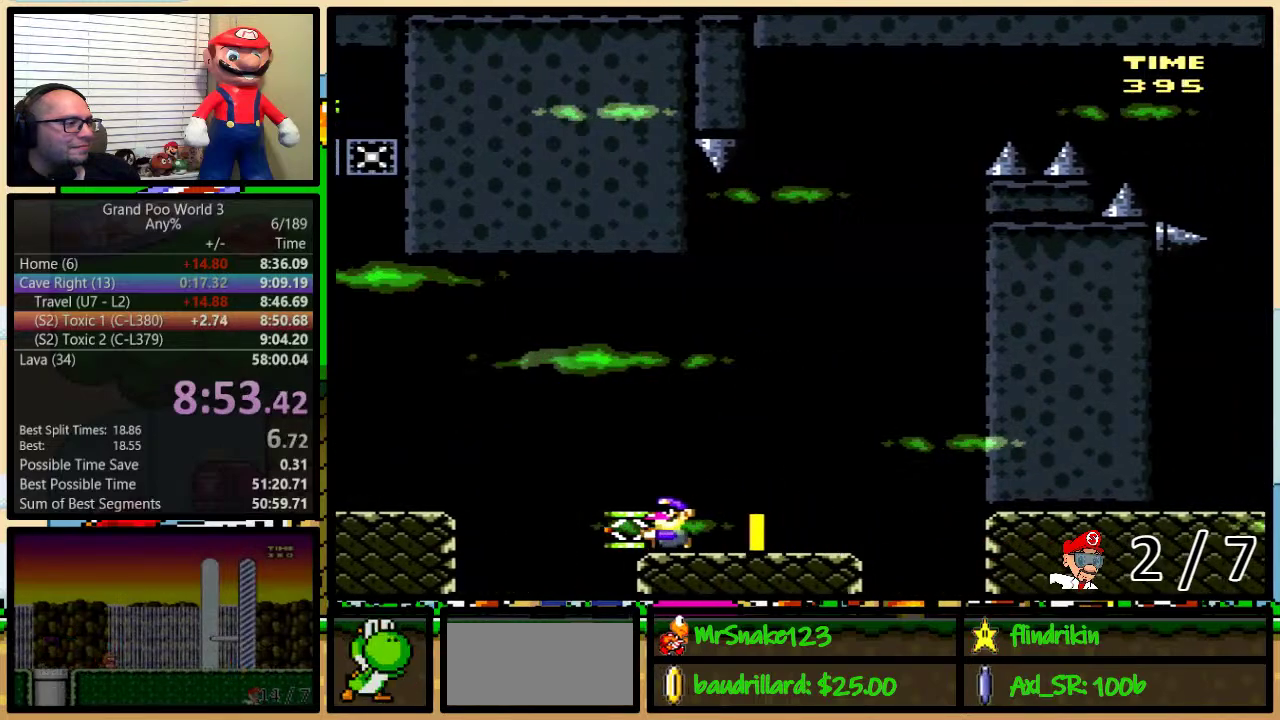
{"buttons": ["Y", "DPAD_LEFT"], "events": [[17, "B", "down"], [100, "B", "up"], [133, "Y", "up"], [200, "Y", "down"], [217, "B", "down"], [483, "B", "up"]]}
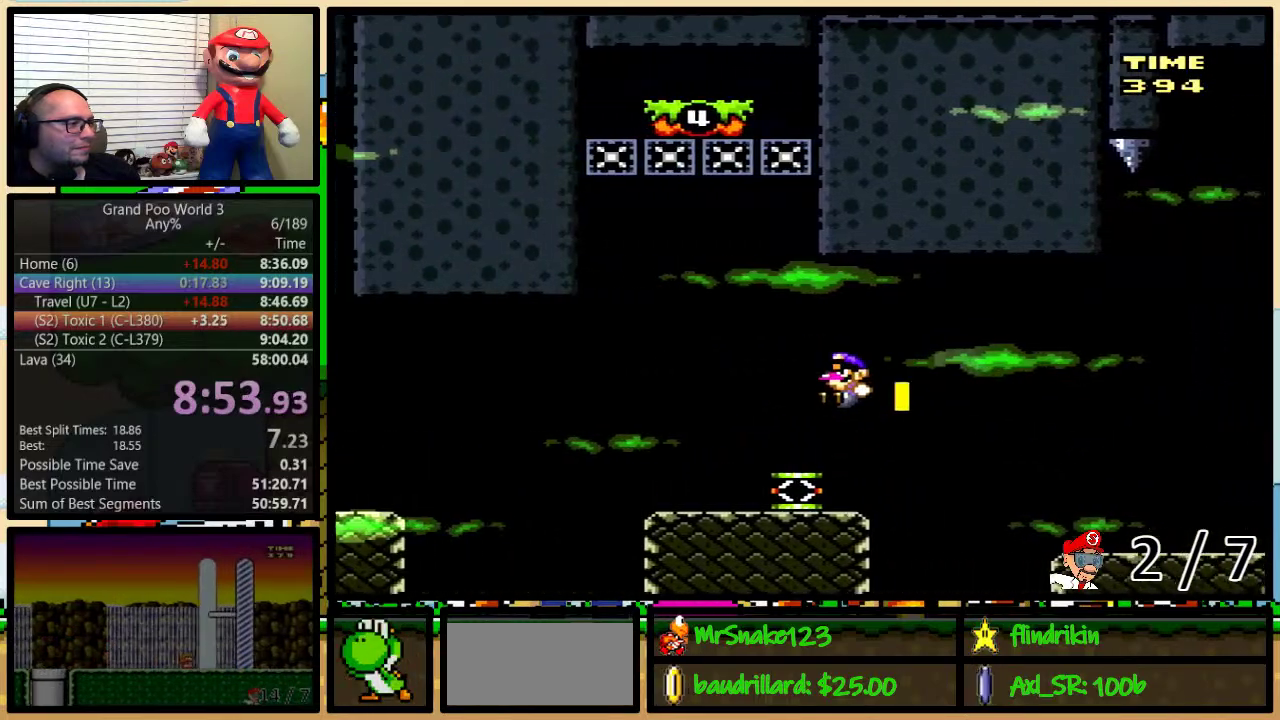
{"buttons": ["B", "Y", "DPAD_LEFT"], "events": [[133, "DPAD_LEFT", "up"], [167, "B", "down"], [433, "DPAD_LEFT", "down"]]}